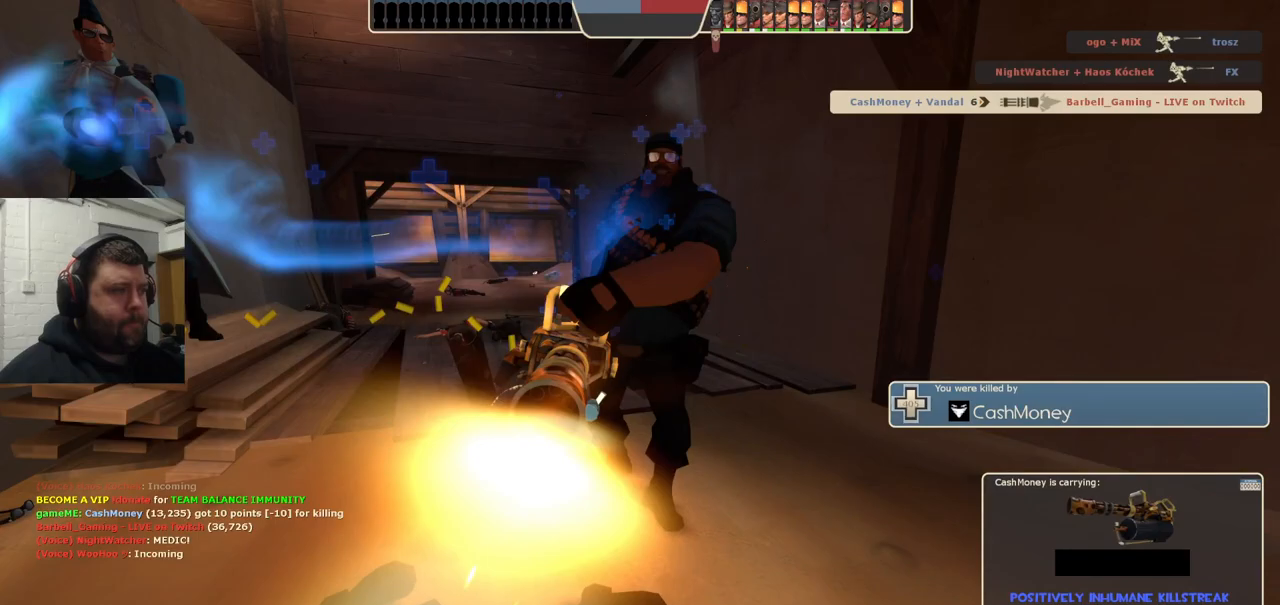
Gameplay with a controller (PlayStation layout); each line is a JSON object with the inputs held at the frame after it (dt_ms = milliseconds from this image to that frame). "events" lists button and stick changes between this image and that frame as [ms after this image, input, new state], when the widget could be followed in between. Not read: L1.
{"dt_ms": 500, "buttons": [], "left_stick": "up", "right_stick": "center", "events": []}
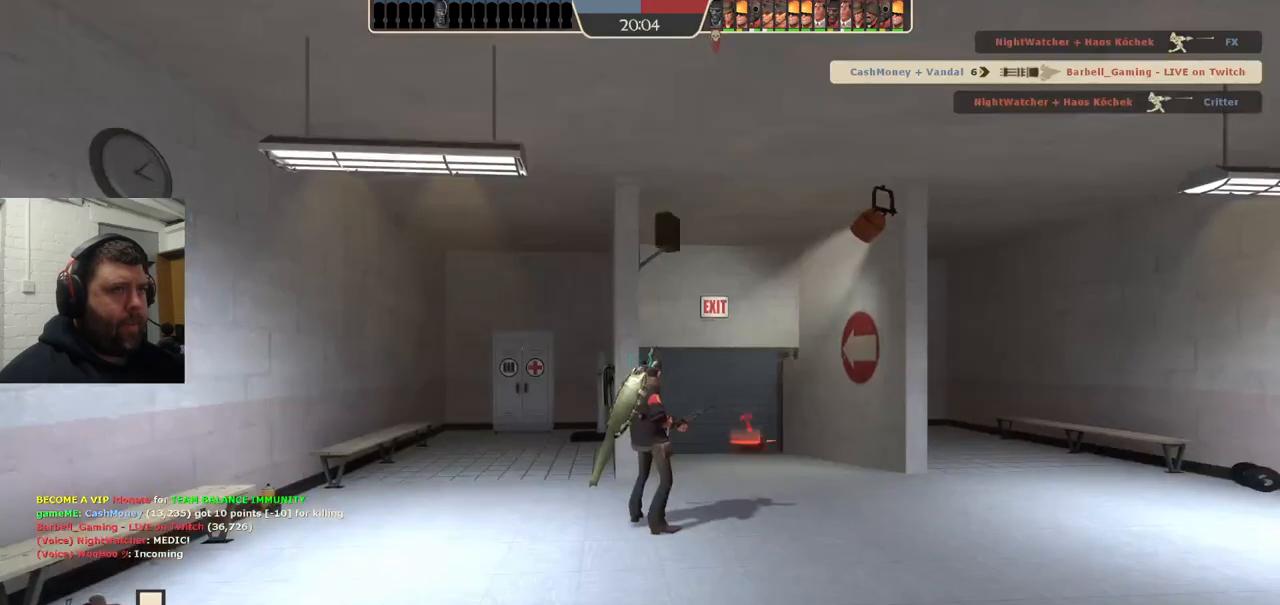
{"dt_ms": 500, "buttons": [], "left_stick": "up", "right_stick": "center", "events": []}
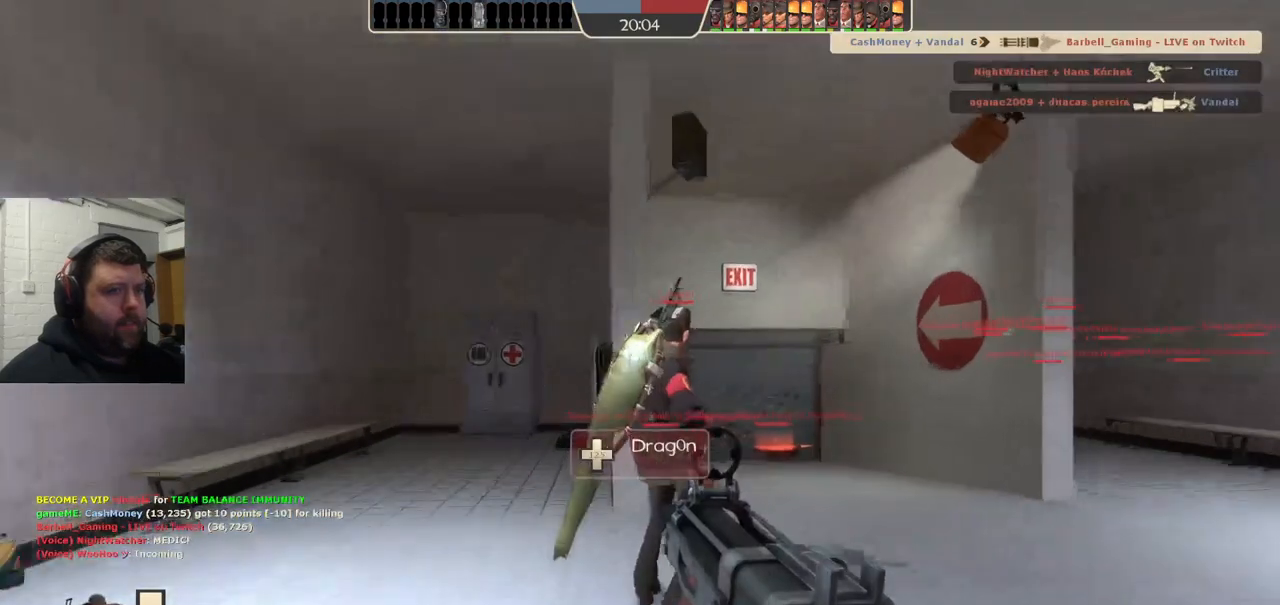
{"dt_ms": 500, "buttons": ["SQUARE"], "left_stick": "up", "right_stick": "center", "events": [[317, "SQUARE", "down"], [400, "SQUARE", "up"], [467, "SQUARE", "down"]]}
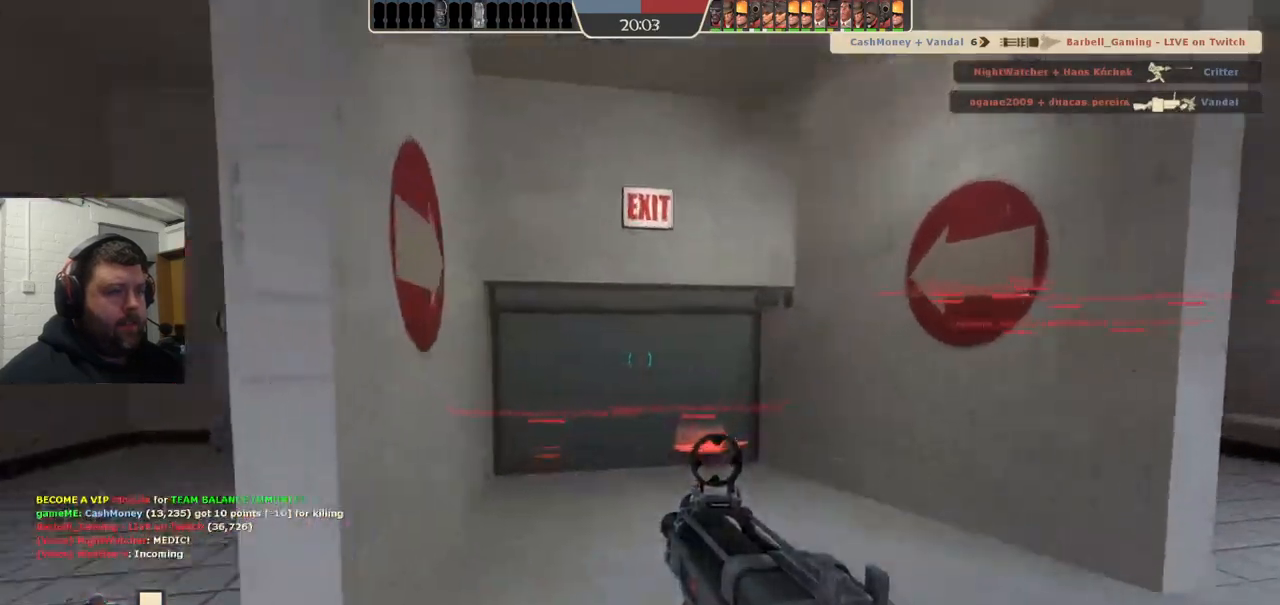
{"dt_ms": 1000, "buttons": [], "left_stick": "center", "right_stick": "center"}
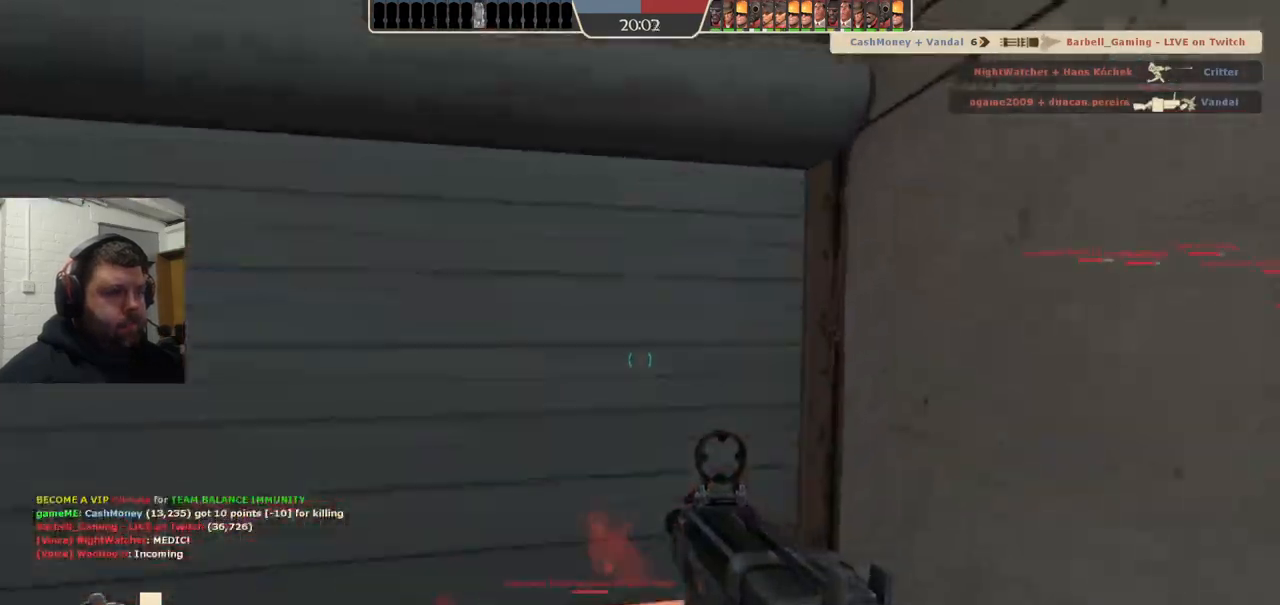
{"dt_ms": 500, "buttons": [], "left_stick": "center", "right_stick": "center", "events": [[67, "SQUARE", "down"], [150, "SQUARE", "up"], [233, "SQUARE", "down"], [300, "SQUARE", "up"], [400, "SQUARE", "down"], [467, "SQUARE", "up"]]}
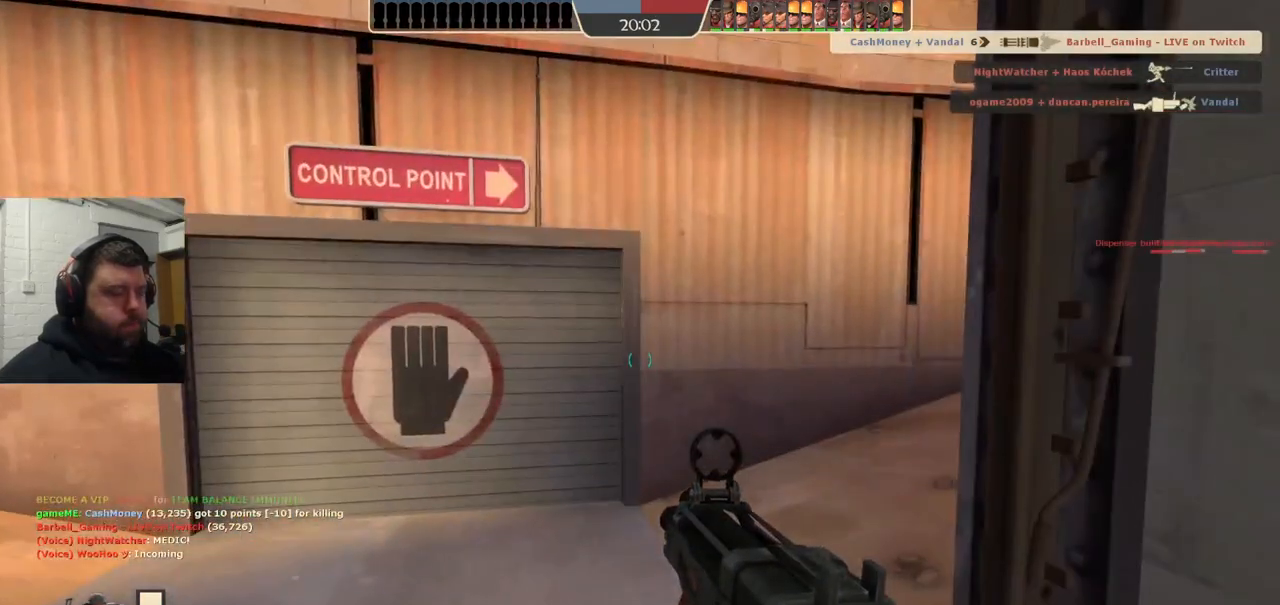
{"dt_ms": 500, "buttons": [], "left_stick": "center", "right_stick": "center", "events": [[67, "SQUARE", "down"], [150, "SQUARE", "up"], [233, "SQUARE", "down"], [333, "SQUARE", "up"]]}
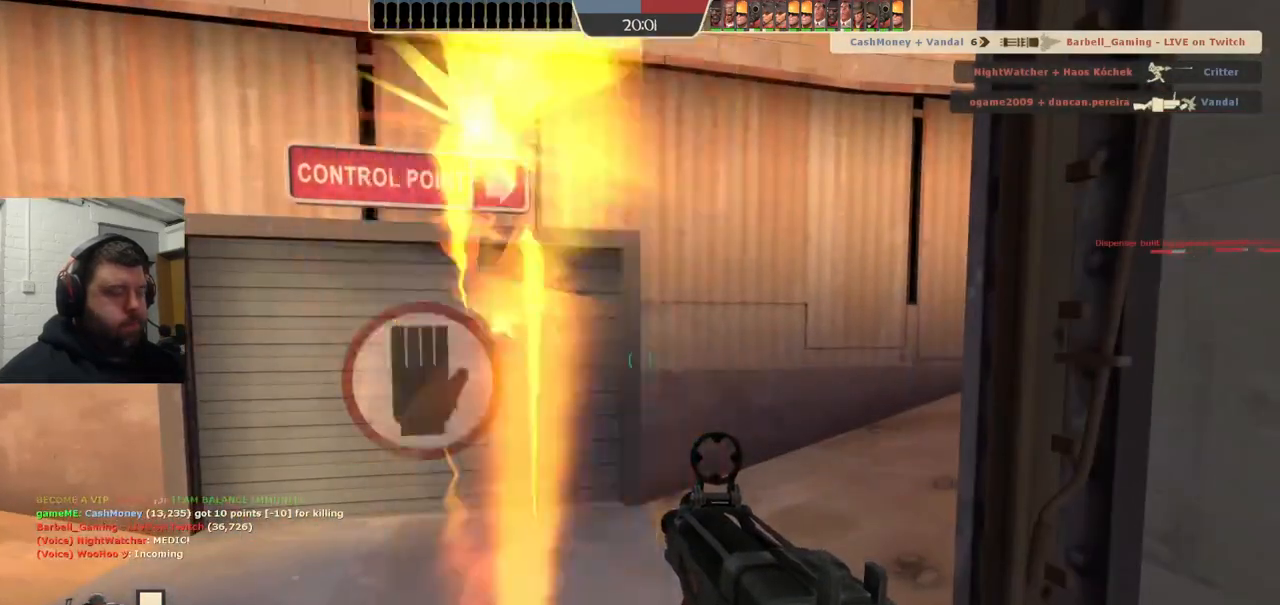
{"dt_ms": 500, "buttons": [], "left_stick": "up", "right_stick": "left", "events": [[317, "left_stick", "up"], [417, "right_stick", "left"]]}
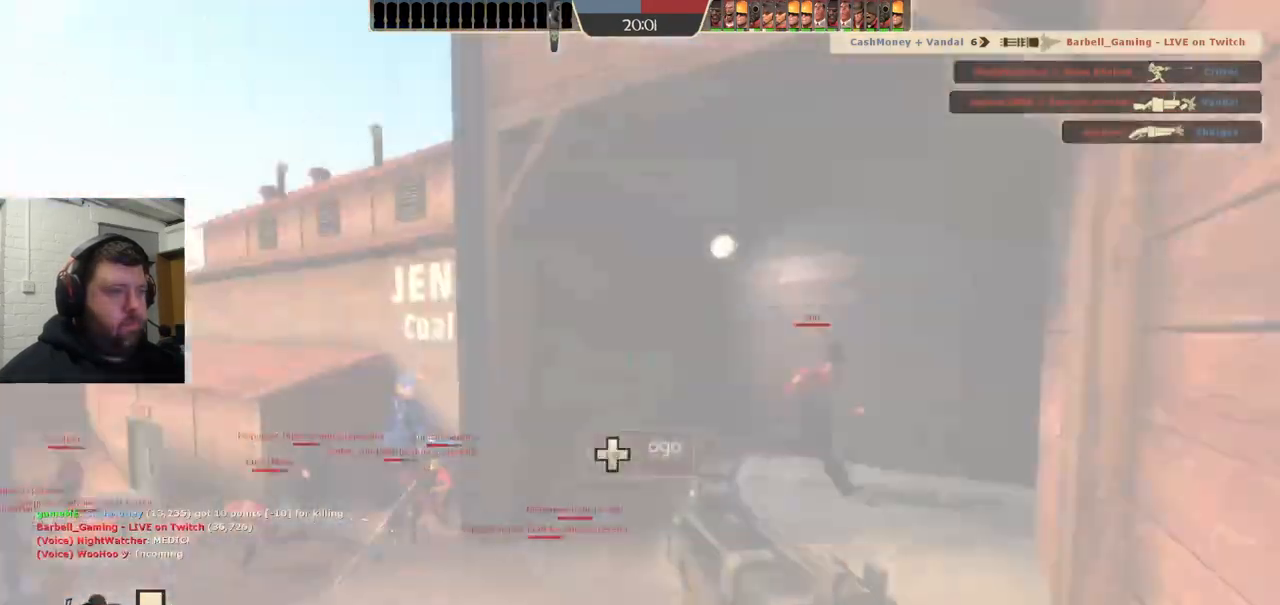
{"dt_ms": 500, "buttons": [], "left_stick": "up", "right_stick": "center", "events": [[100, "right_stick", "up"], [183, "right_stick", "center"]]}
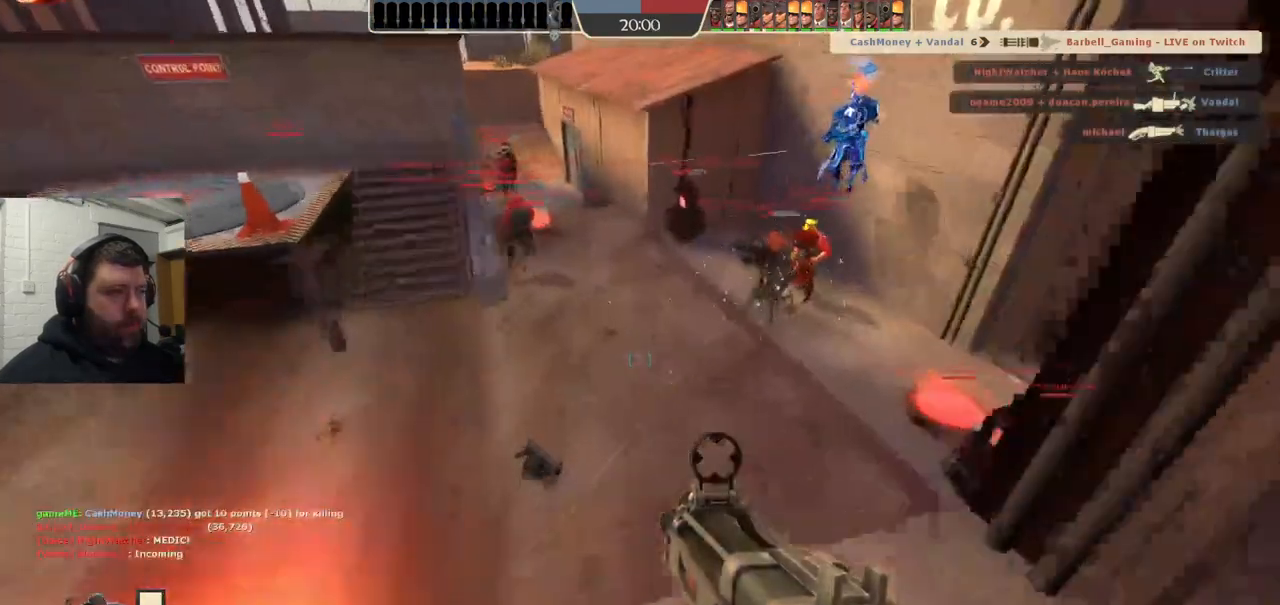
{"dt_ms": 500, "buttons": [], "left_stick": "down-left", "right_stick": "center", "events": [[33, "left_stick", "up-left"], [67, "right_stick", "down-right"], [83, "R1", "down"], [167, "R1", "up"], [233, "left_stick", "down-left"], [267, "right_stick", "center"], [400, "R2", "down"], [500, "R2", "up"]]}
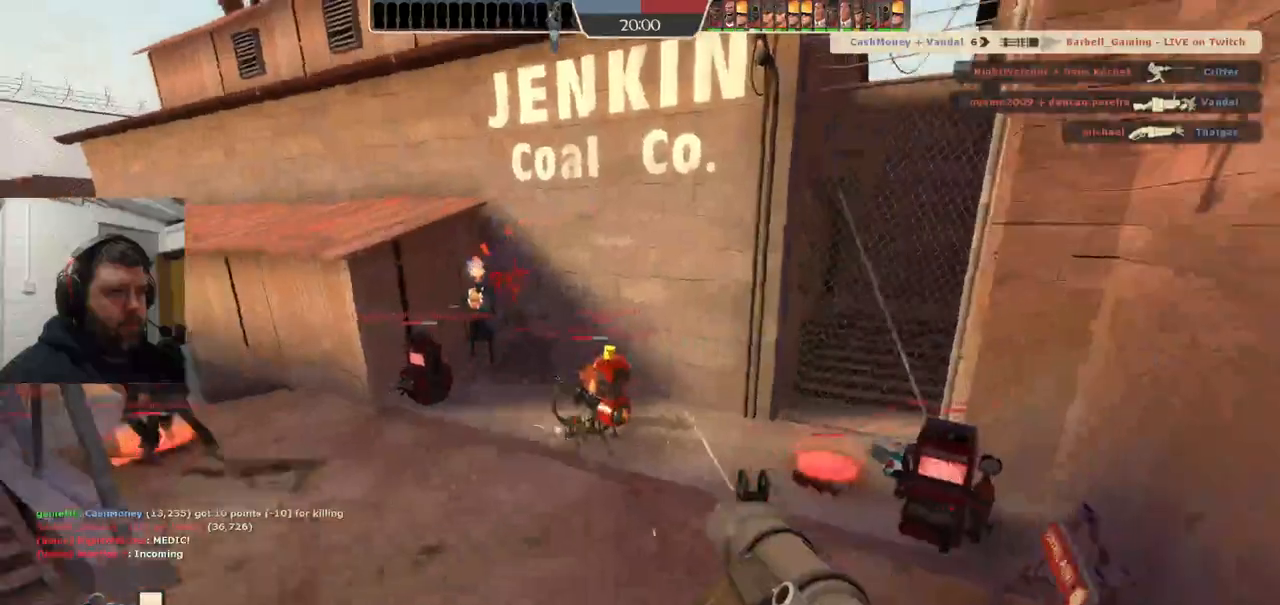
{"dt_ms": 500, "buttons": [], "left_stick": "down-left", "right_stick": "center", "events": [[83, "R2", "down"], [167, "R2", "up"], [233, "R2", "down"], [317, "R2", "up"], [417, "R2", "down"], [467, "R2", "up"]]}
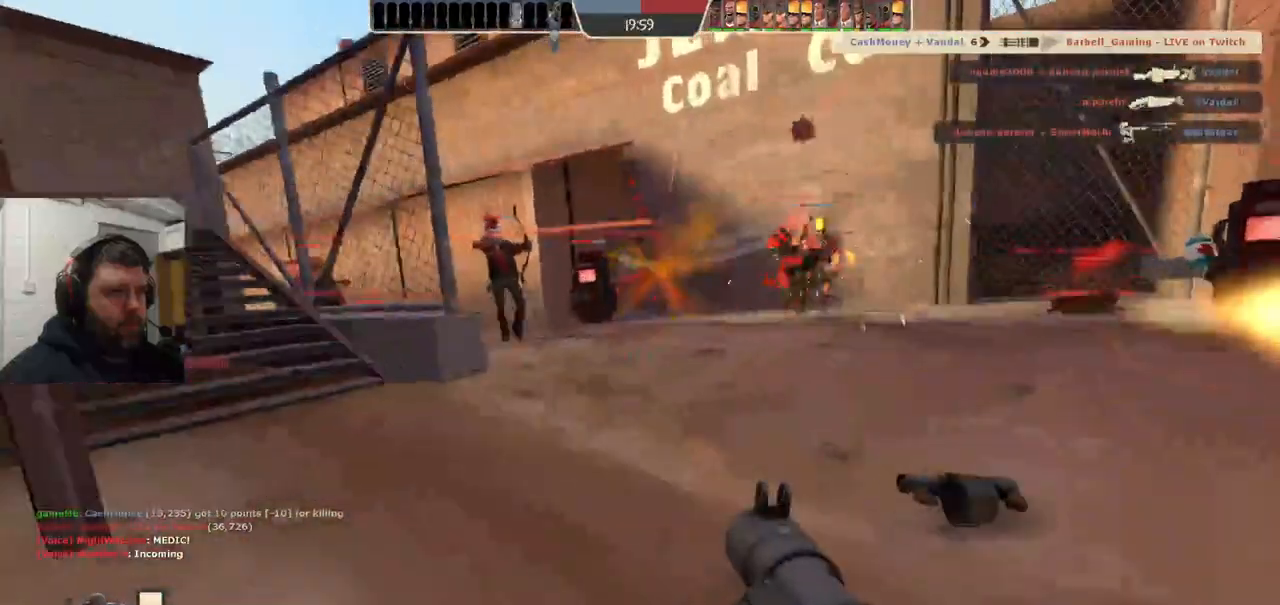
{"dt_ms": 500, "buttons": ["SQUARE"], "left_stick": "down-right", "right_stick": "center", "events": [[50, "R2", "down"], [117, "R2", "up"], [133, "left_stick", "down"], [200, "R2", "down"], [233, "right_stick", "up-right"], [267, "R2", "up"], [467, "SQUARE", "down"], [467, "left_stick", "down-right"], [467, "right_stick", "center"]]}
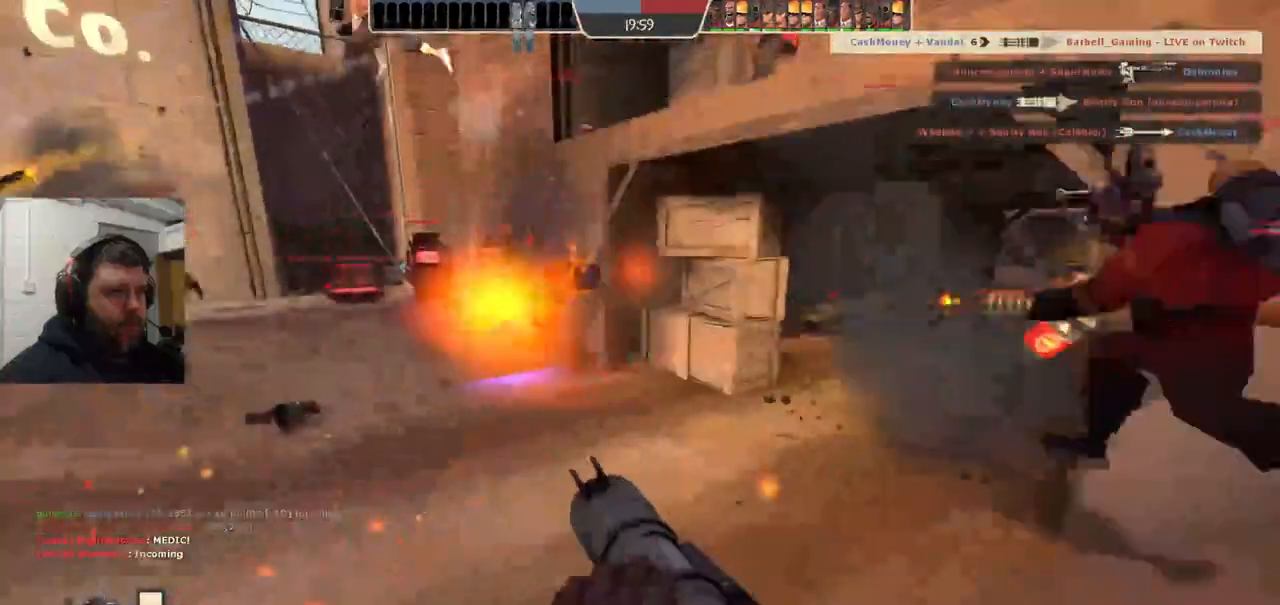
{"dt_ms": 500, "buttons": ["L2"], "left_stick": "up-left", "right_stick": "center", "events": [[67, "SQUARE", "up"], [167, "L2", "down"], [183, "left_stick", "up-right"], [333, "left_stick", "up-left"]]}
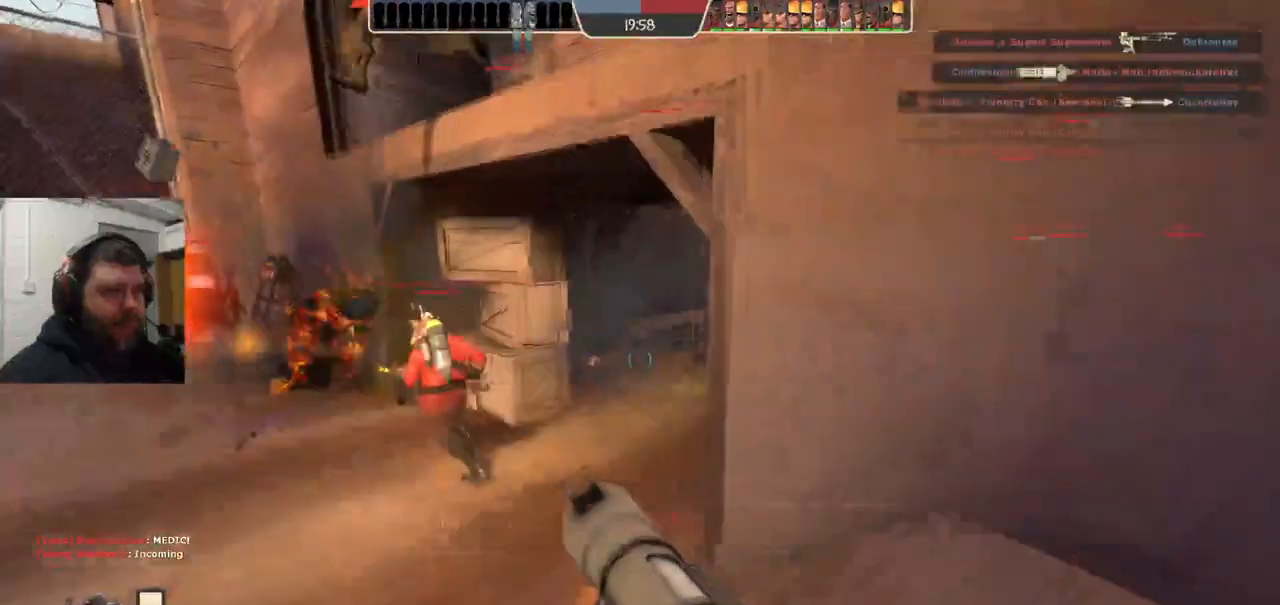
{"dt_ms": 500, "buttons": [], "left_stick": "up", "right_stick": "center", "events": [[17, "L2", "up"], [33, "left_stick", "left"], [217, "right_stick", "right"], [300, "right_stick", "center"], [317, "left_stick", "up"]]}
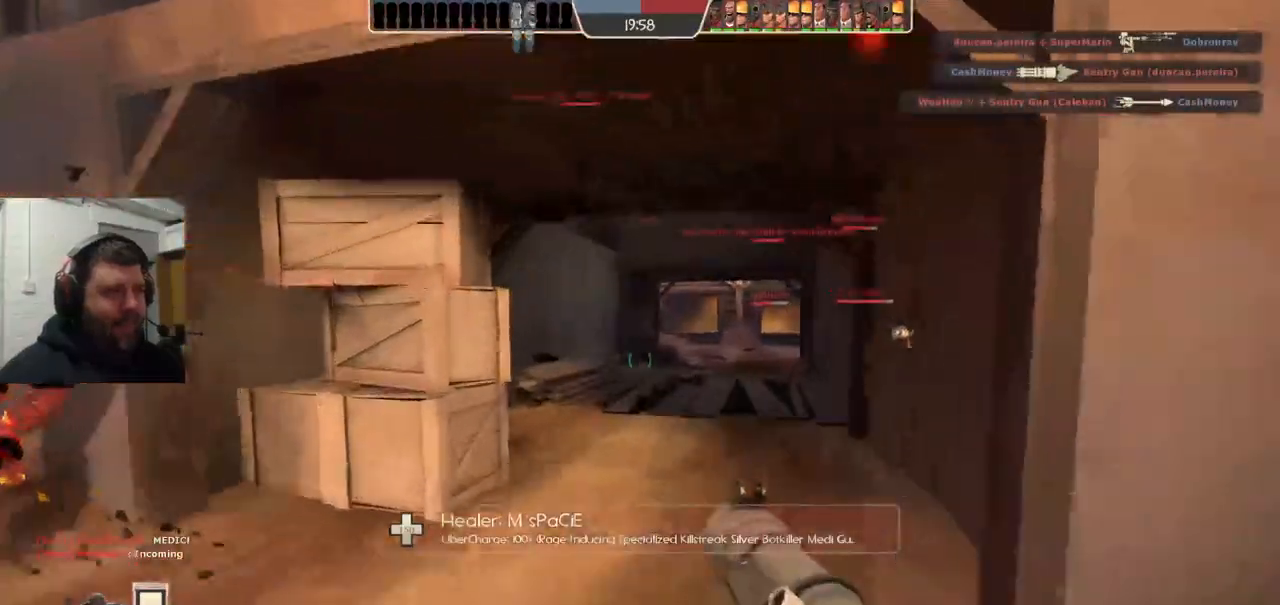
{"dt_ms": 500, "buttons": [], "left_stick": "up", "right_stick": "center", "events": []}
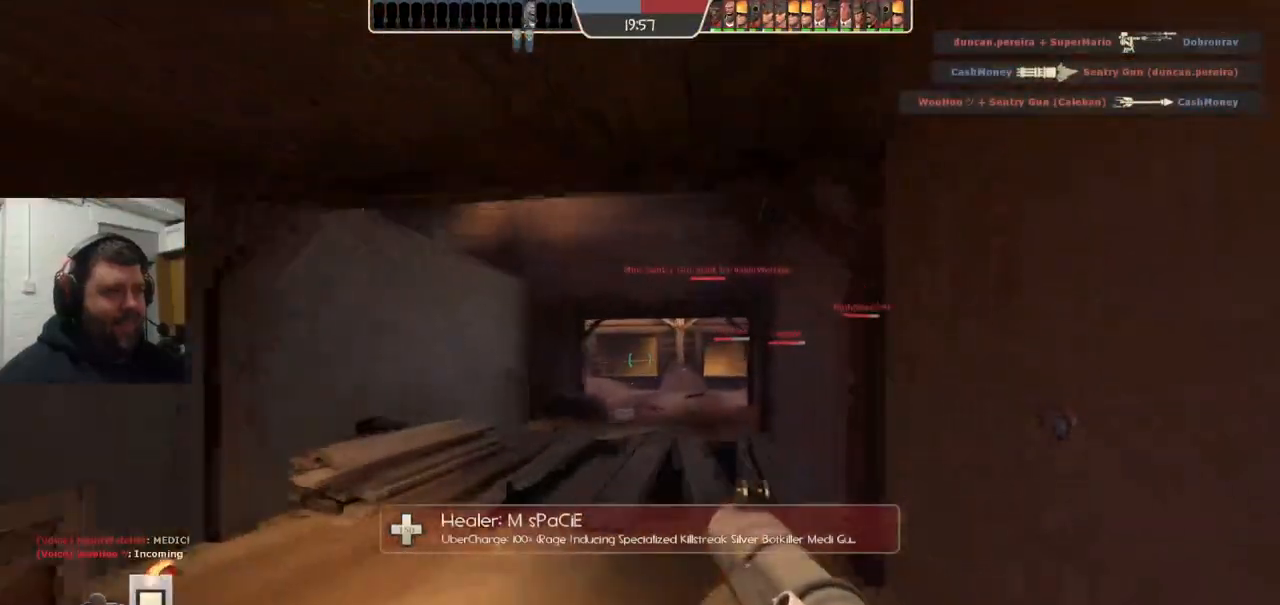
{"dt_ms": 500, "buttons": [], "left_stick": "up", "right_stick": "center", "events": [[183, "right_stick", "down-left"], [267, "right_stick", "center"]]}
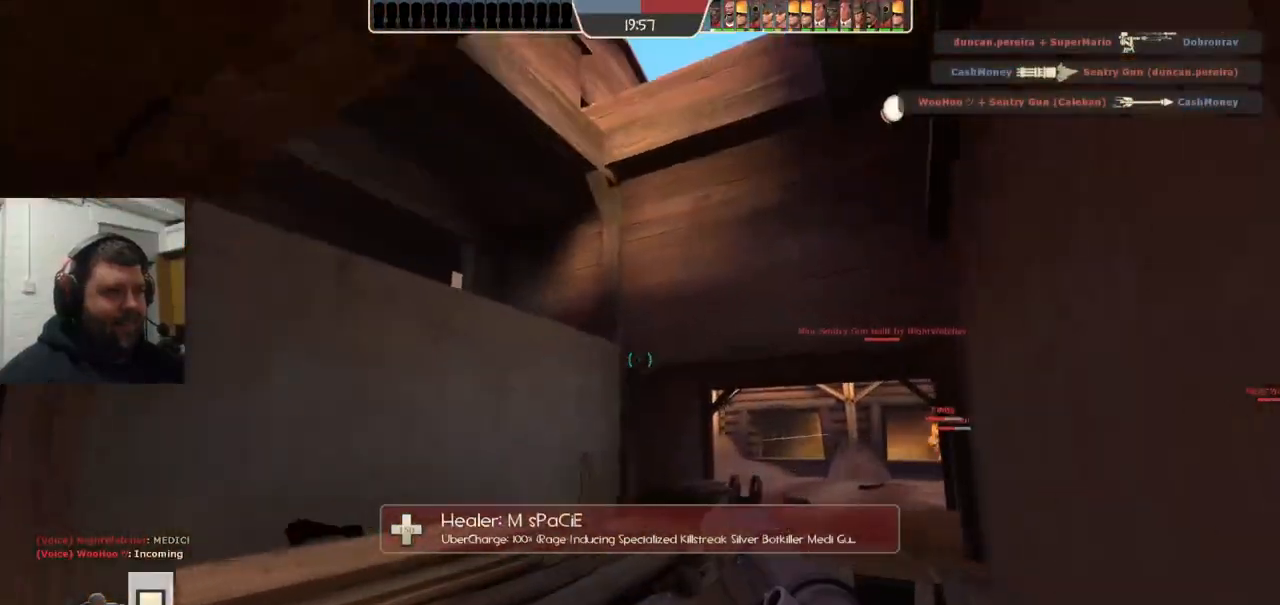
{"dt_ms": 500, "buttons": [], "left_stick": "up", "right_stick": "right", "events": [[400, "right_stick", "right"]]}
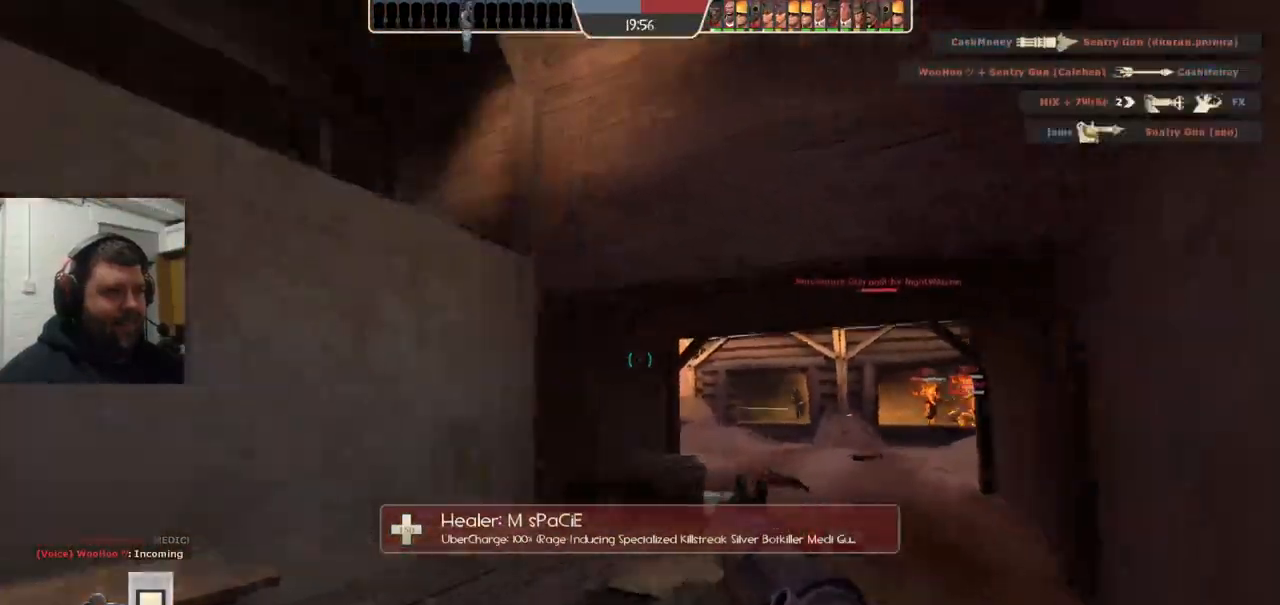
{"dt_ms": 500, "buttons": ["R2"], "left_stick": "up-left", "right_stick": "center", "events": [[17, "right_stick", "center"], [400, "R2", "down"], [483, "left_stick", "up-left"]]}
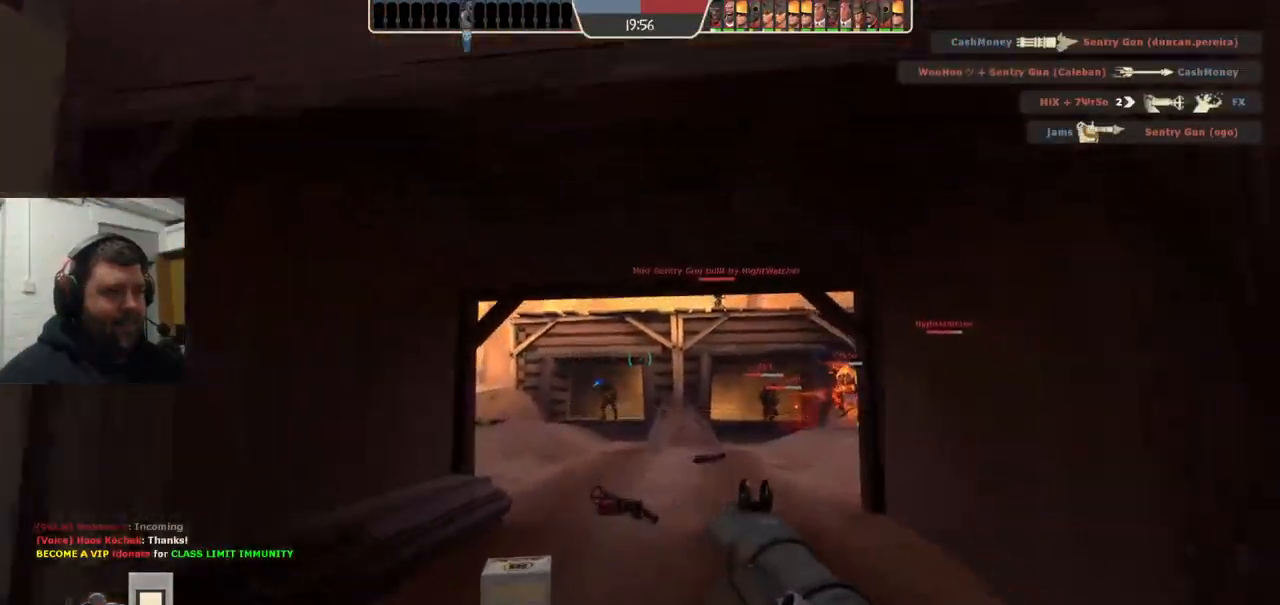
{"dt_ms": 500, "buttons": ["R2"], "left_stick": "up-right", "right_stick": "center", "events": [[17, "R2", "up"], [467, "R2", "down"], [500, "left_stick", "up-right"]]}
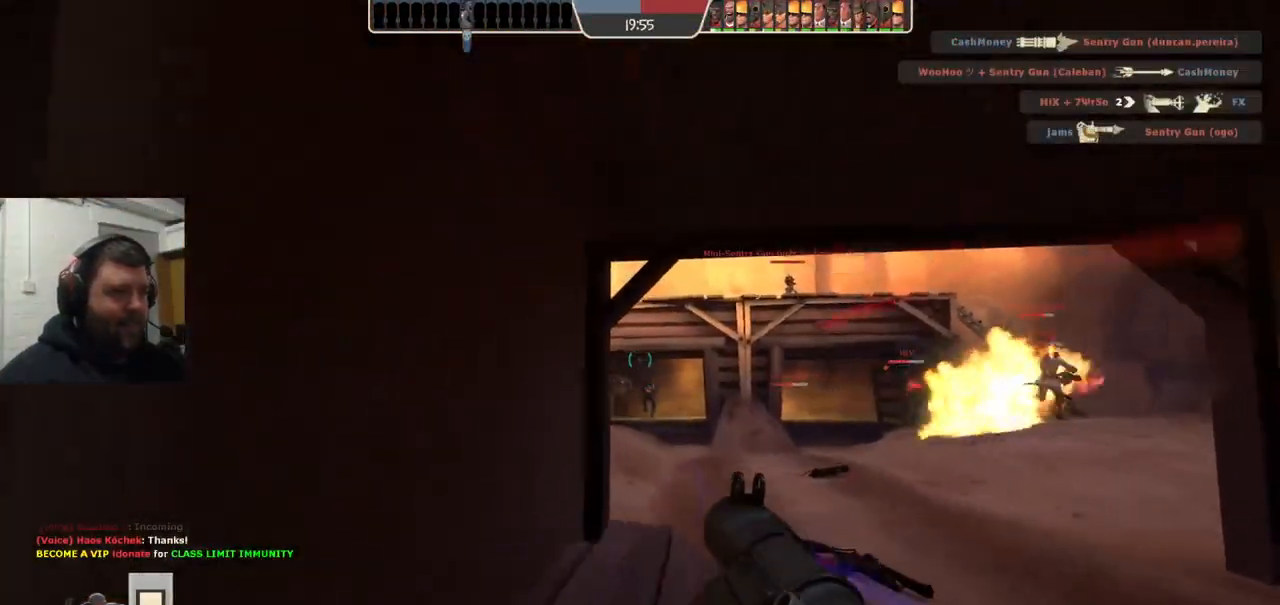
{"dt_ms": 500, "buttons": [], "left_stick": "up-right", "right_stick": "center", "events": [[100, "R2", "up"], [167, "R2", "down"], [267, "R2", "up"]]}
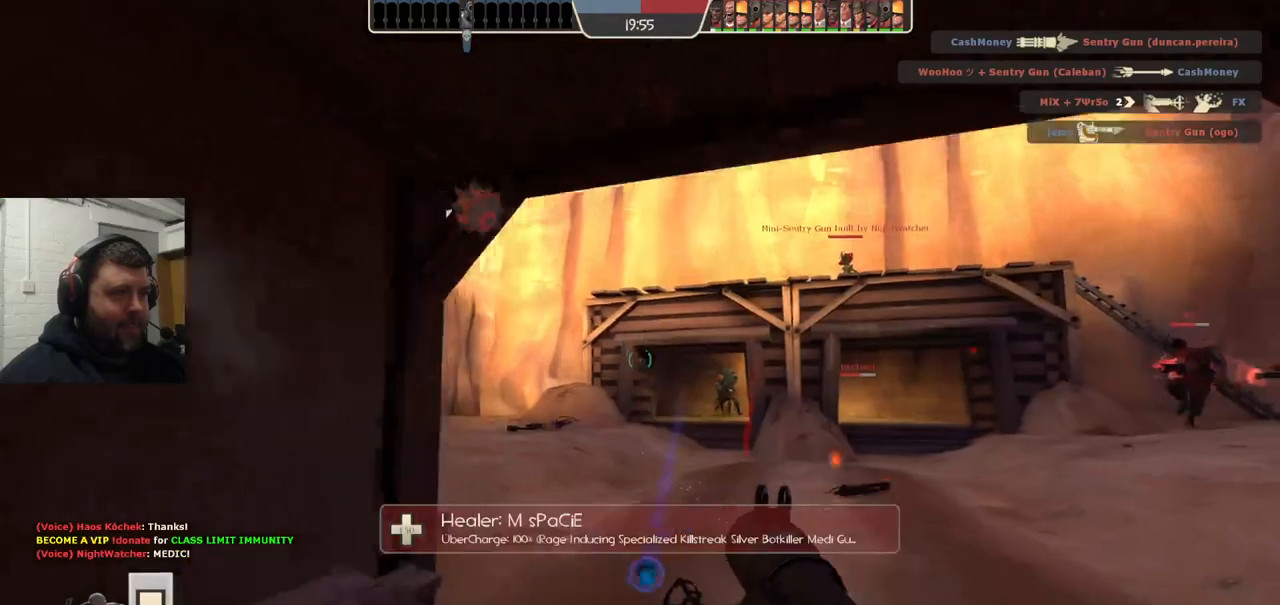
{"dt_ms": 500, "buttons": ["R2"], "left_stick": "up-right", "right_stick": "center", "events": [[300, "R2", "down"], [417, "R2", "up"], [467, "R2", "down"]]}
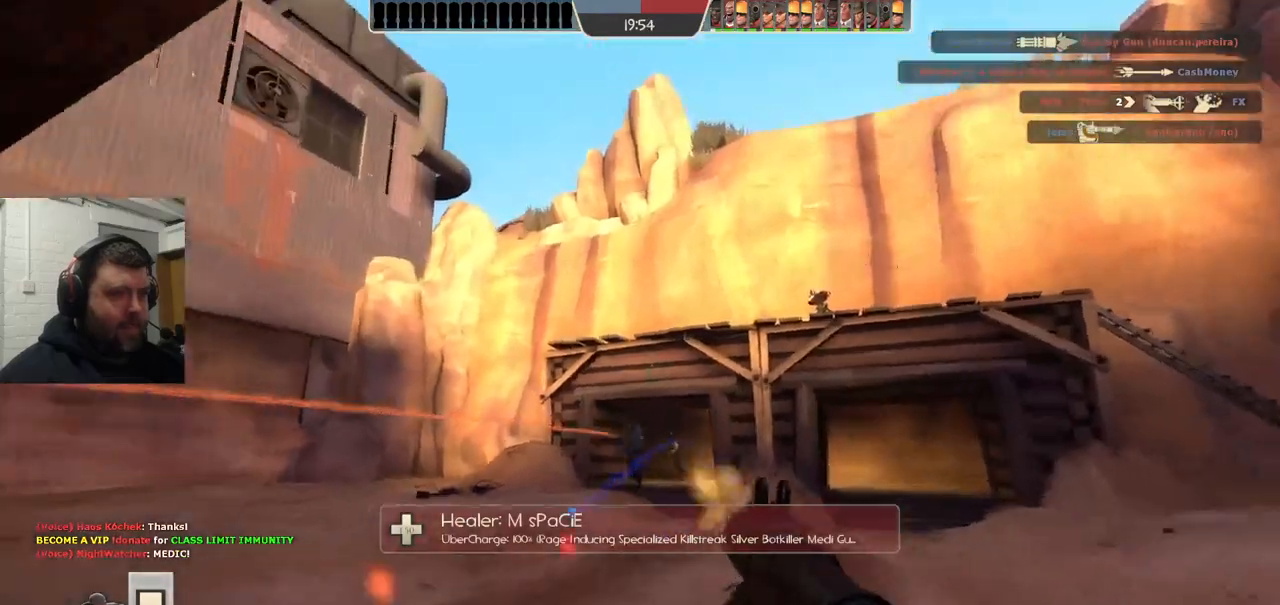
{"dt_ms": 500, "buttons": ["L2"], "left_stick": "up-right", "right_stick": "center", "events": [[83, "L2", "down"], [83, "R2", "up"], [133, "R2", "down"], [200, "R2", "up"], [217, "L2", "up"], [267, "R2", "down"], [367, "R2", "up"], [400, "L2", "down"], [417, "R2", "down"], [500, "R2", "up"]]}
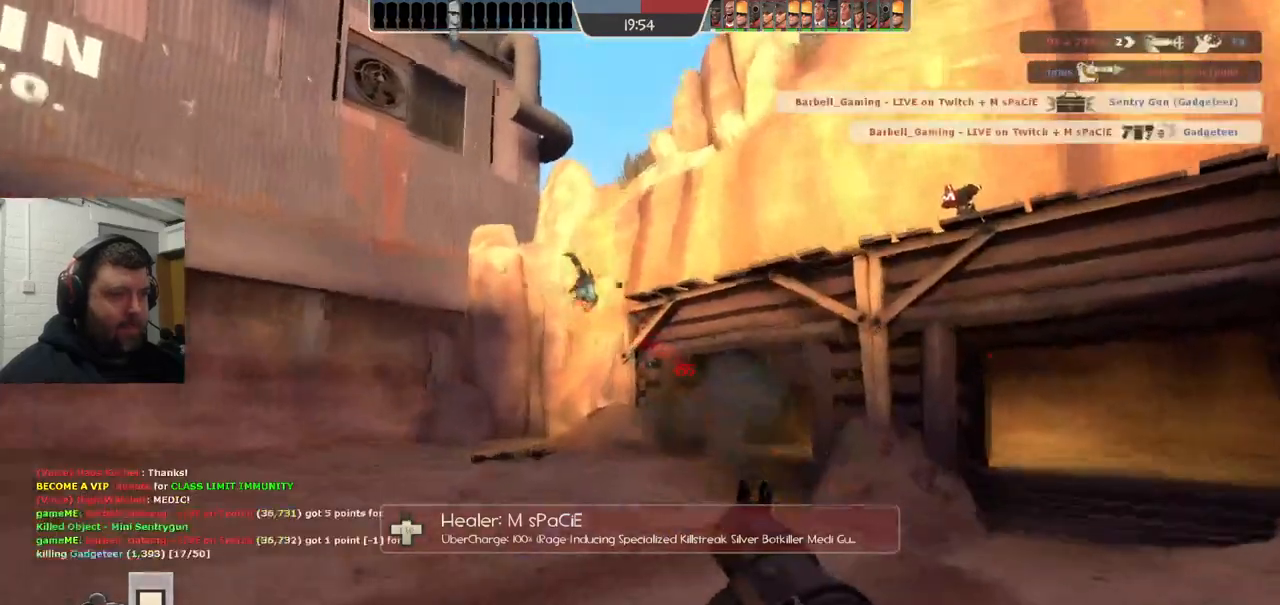
{"dt_ms": 500, "buttons": [], "left_stick": "down-right", "right_stick": "center", "events": [[17, "L2", "up"], [17, "left_stick", "right"], [67, "R2", "down"], [133, "R2", "up"], [217, "R2", "down"], [300, "R2", "up"], [367, "R2", "down"], [433, "R2", "up"], [500, "left_stick", "down-right"]]}
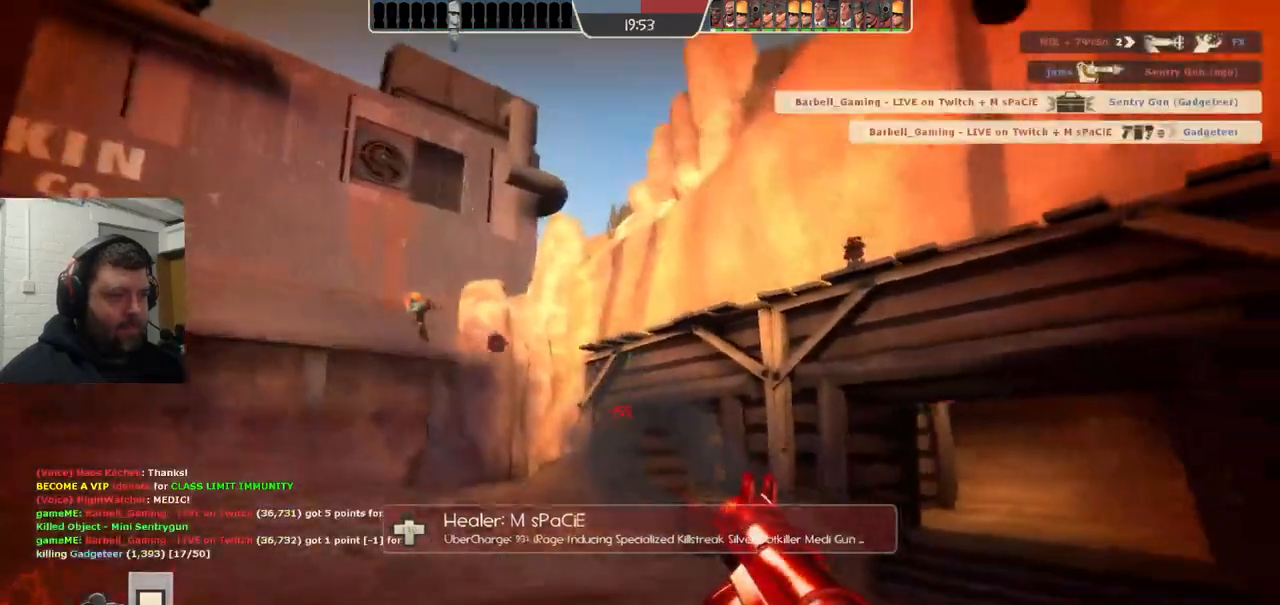
{"dt_ms": 500, "buttons": ["L2"], "left_stick": "up", "right_stick": "center", "events": [[167, "L2", "down"], [200, "SQUARE", "down"], [300, "SQUARE", "up"], [350, "L2", "up"], [350, "left_stick", "up"], [383, "L2", "down"]]}
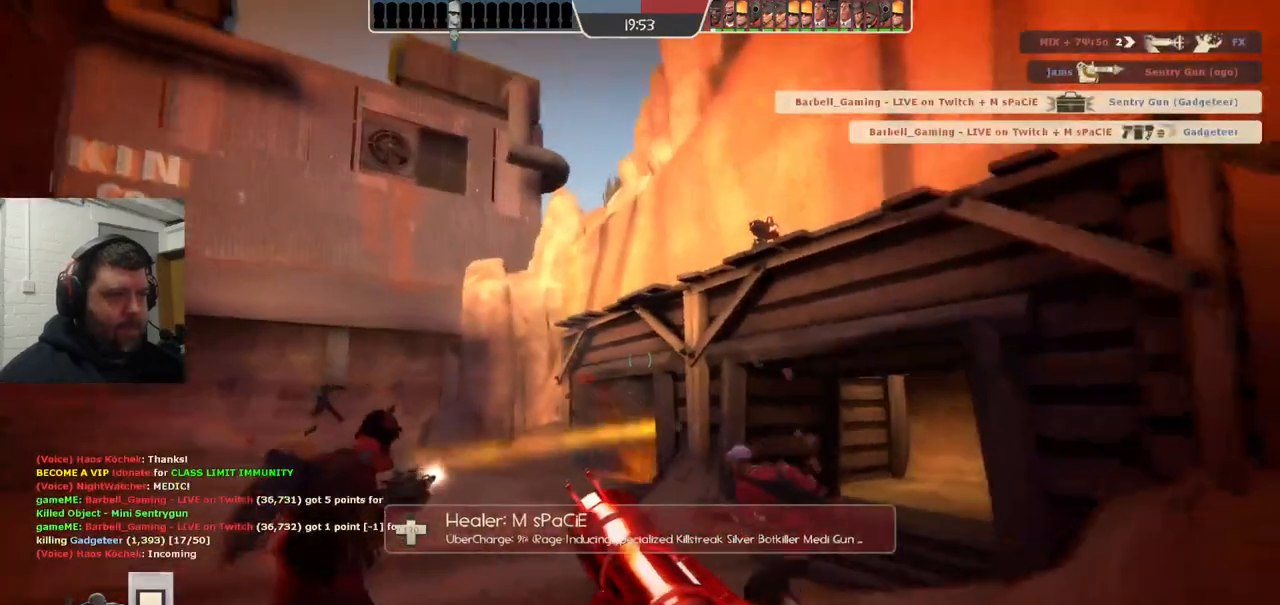
{"dt_ms": 500, "buttons": [], "left_stick": "up", "right_stick": "center", "events": [[50, "L2", "up"], [83, "L2", "down"], [217, "L2", "up"], [300, "L2", "down"], [433, "L2", "up"]]}
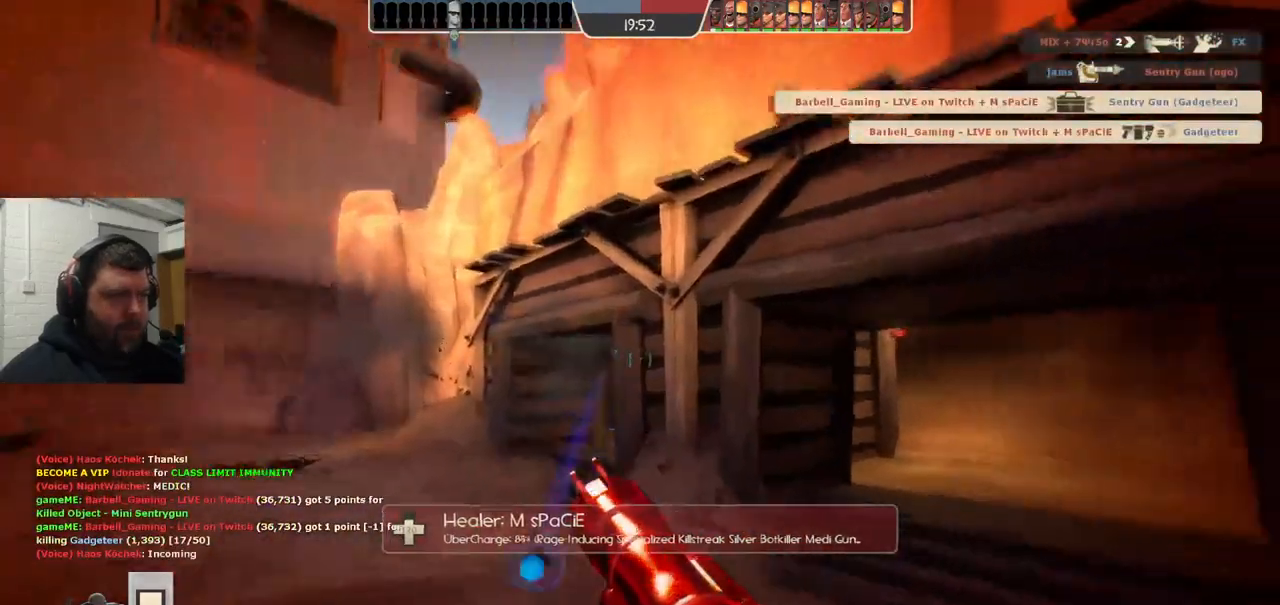
{"dt_ms": 500, "buttons": [], "left_stick": "up", "right_stick": "center", "events": []}
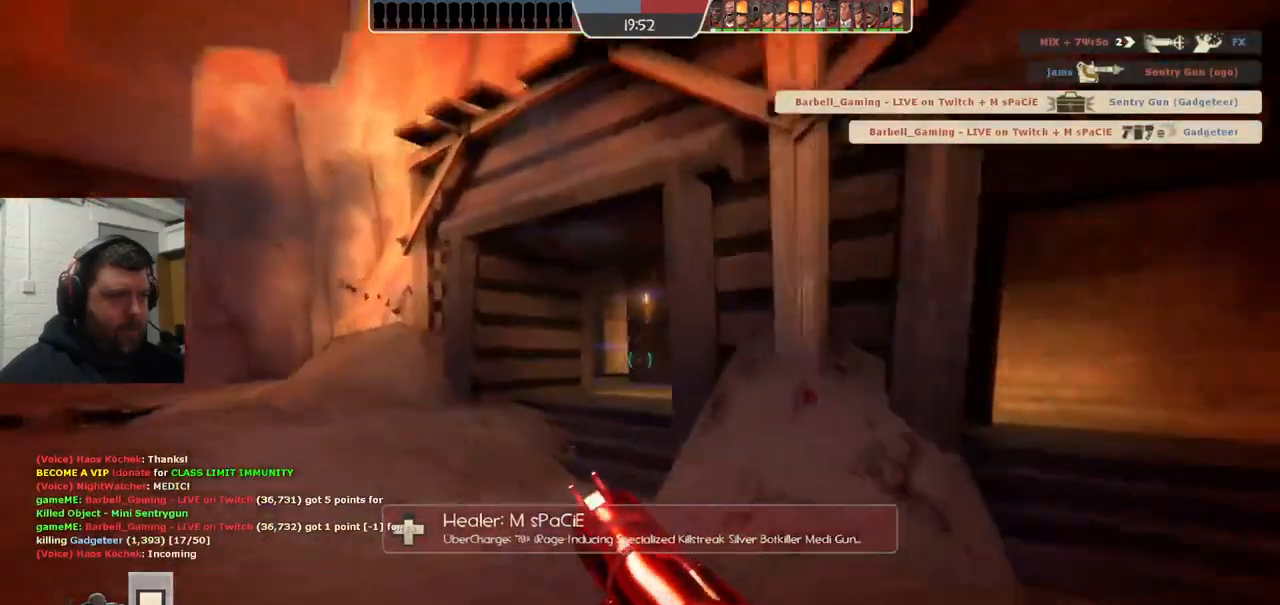
{"dt_ms": 500, "buttons": [], "left_stick": "up", "right_stick": "center", "events": [[167, "R2", "down"], [267, "R2", "up"]]}
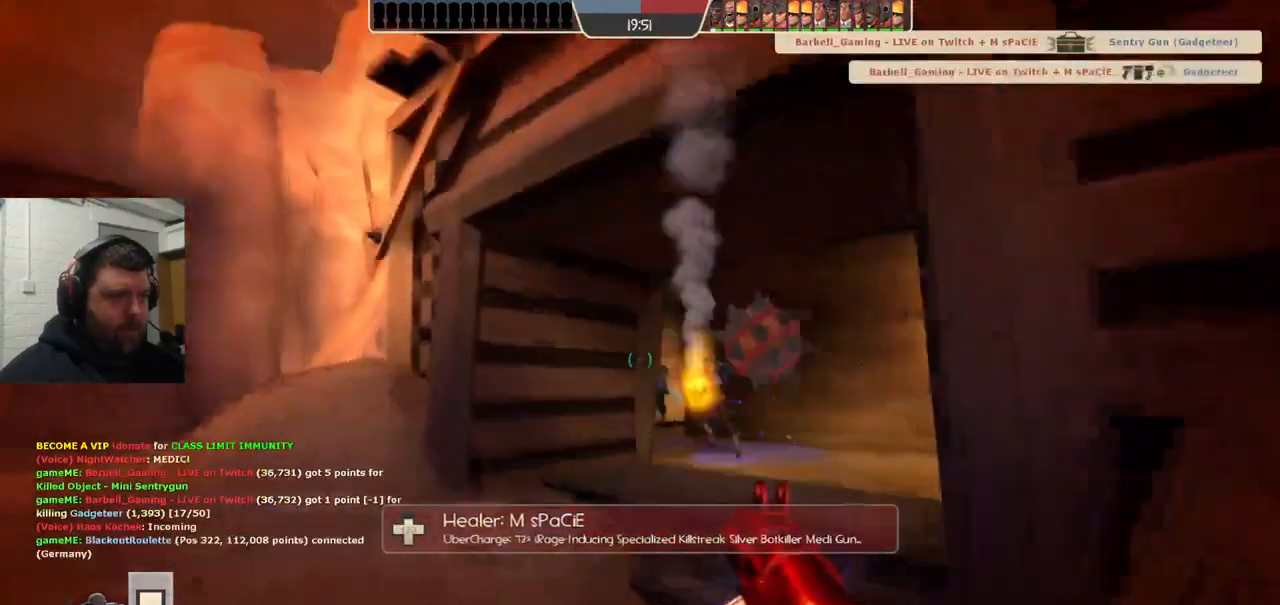
{"dt_ms": 500, "buttons": ["L2", "R2"], "left_stick": "up-right", "right_stick": "center", "events": [[133, "R2", "down"], [233, "R2", "up"], [300, "R2", "down"], [383, "L2", "down"], [383, "R2", "up"], [450, "R2", "down"], [483, "left_stick", "up-right"]]}
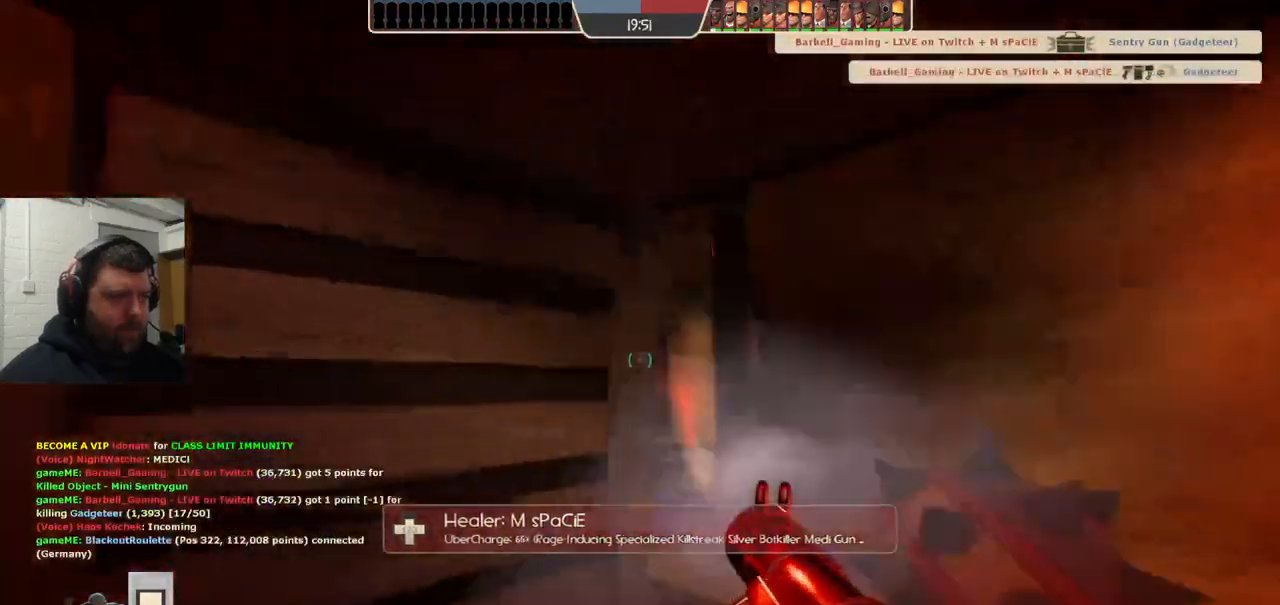
{"dt_ms": 500, "buttons": [], "left_stick": "up", "right_stick": "center", "events": [[33, "L2", "up"], [33, "R2", "up"], [83, "L2", "down"], [100, "R2", "down"], [167, "R2", "up"], [183, "left_stick", "up"], [250, "L2", "up"], [283, "R2", "down"], [333, "L2", "down"], [333, "R2", "up"], [400, "R2", "down"], [467, "R2", "up"], [483, "L2", "up"]]}
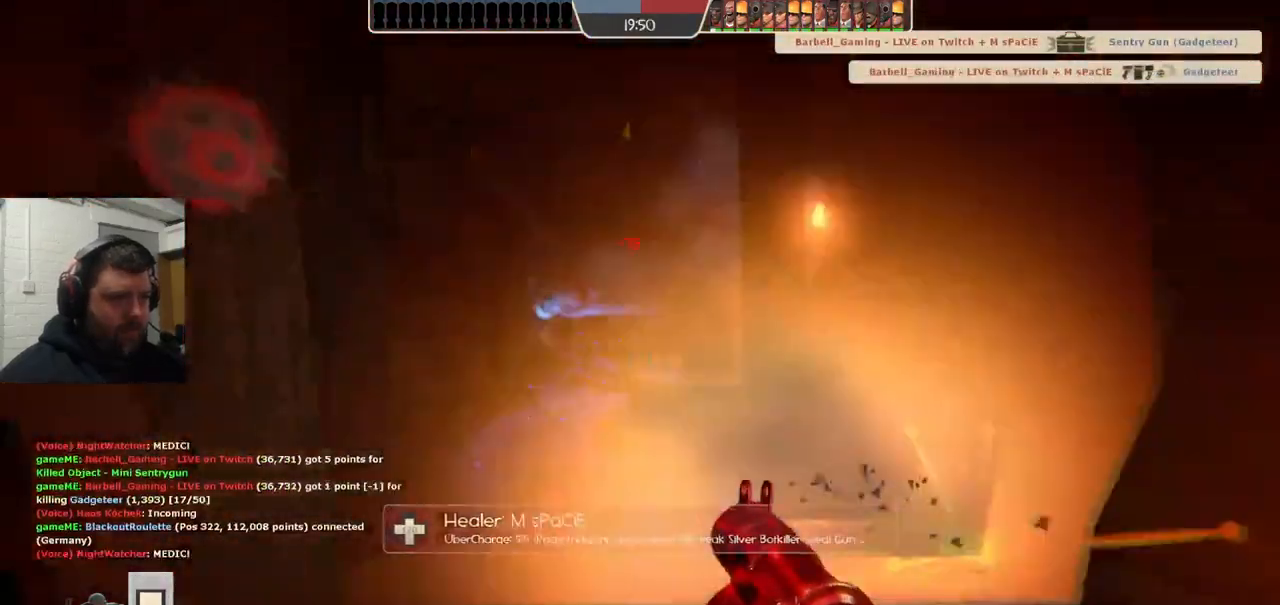
{"dt_ms": 500, "buttons": ["L2", "R2"], "left_stick": "up", "right_stick": "center", "events": [[50, "L2", "down"], [50, "R2", "down"], [117, "R2", "up"], [167, "R2", "down"], [200, "L2", "up"], [233, "R2", "up"], [267, "L2", "down"], [317, "R2", "down"], [367, "R2", "up"], [400, "L2", "up"], [450, "R2", "down"], [467, "L2", "down"]]}
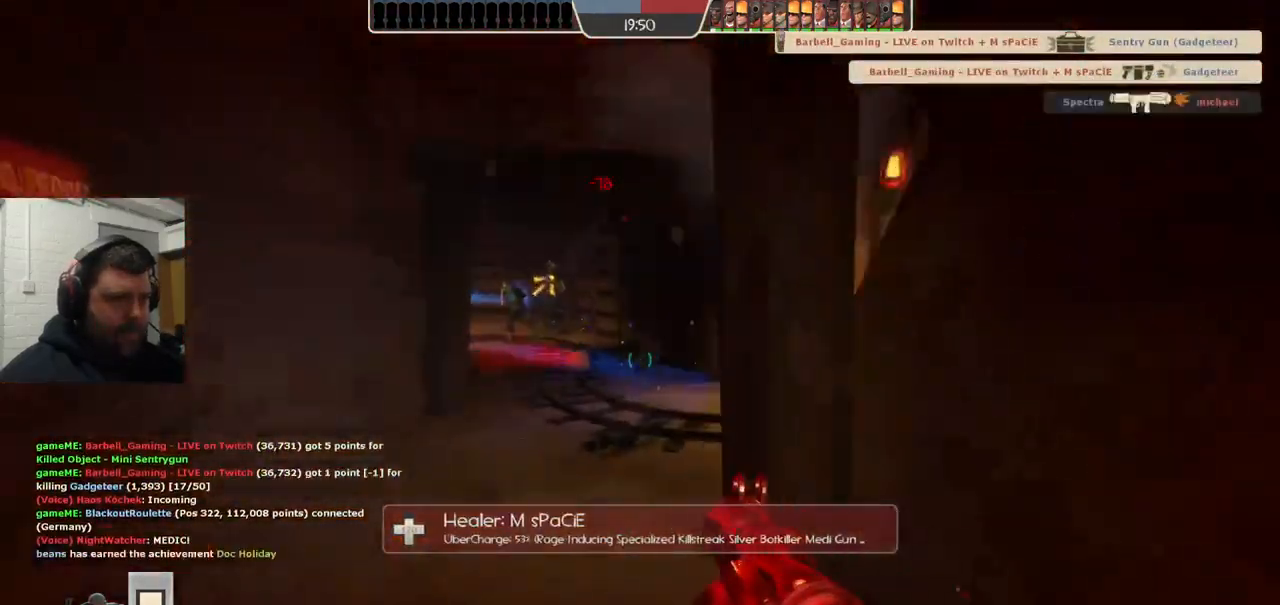
{"dt_ms": 500, "buttons": [], "left_stick": "up", "right_stick": "center", "events": [[17, "R2", "up"], [83, "L2", "up"], [83, "R2", "down"], [150, "R2", "up"], [183, "L2", "down"], [233, "R2", "down"], [283, "R2", "up"], [317, "L2", "up"], [350, "L2", "down"], [367, "R2", "down"], [433, "R2", "up"], [483, "L2", "up"]]}